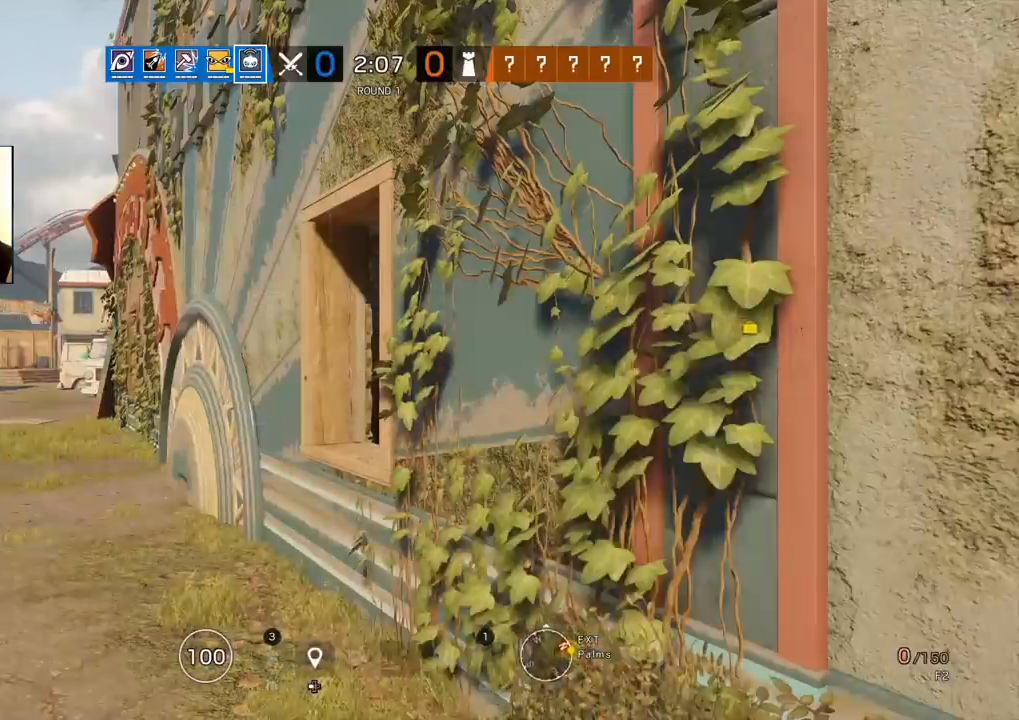
Gameplay with a controller (PlayStation layout); each line is a JSON object with the inputs held at the frame after it. "events" lists button and stick changes between this image and that frame as [ms after this image, input, new state], when the widget could be followed in between.
{"buttons": [], "left_stick": "up", "right_stick": "center", "events": []}
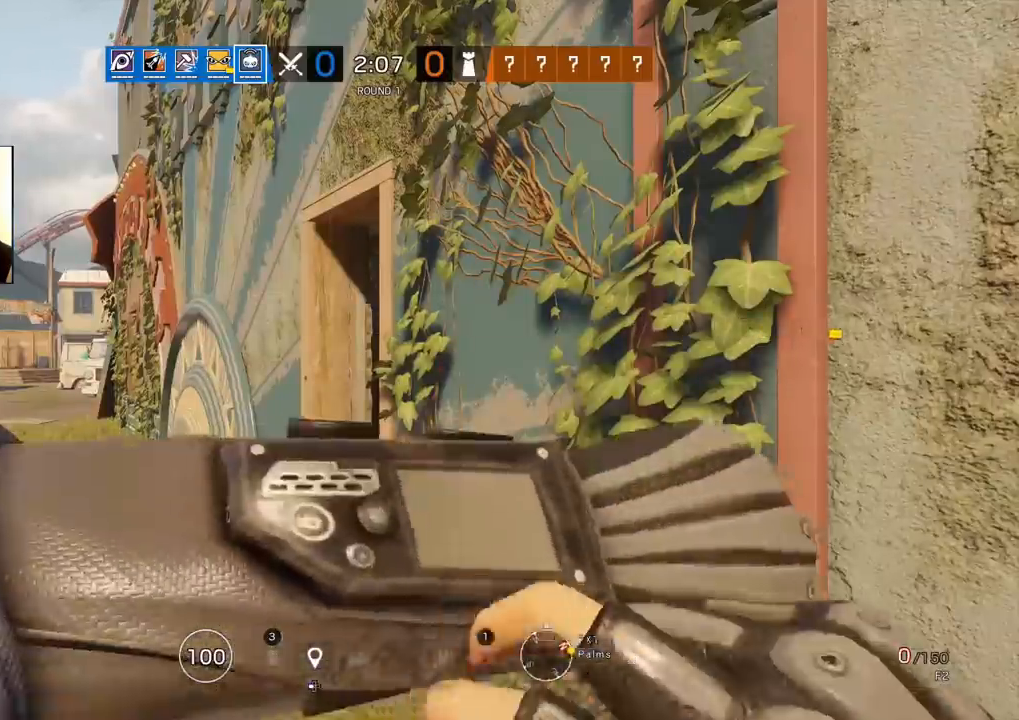
{"buttons": [], "left_stick": "up", "right_stick": "center", "events": []}
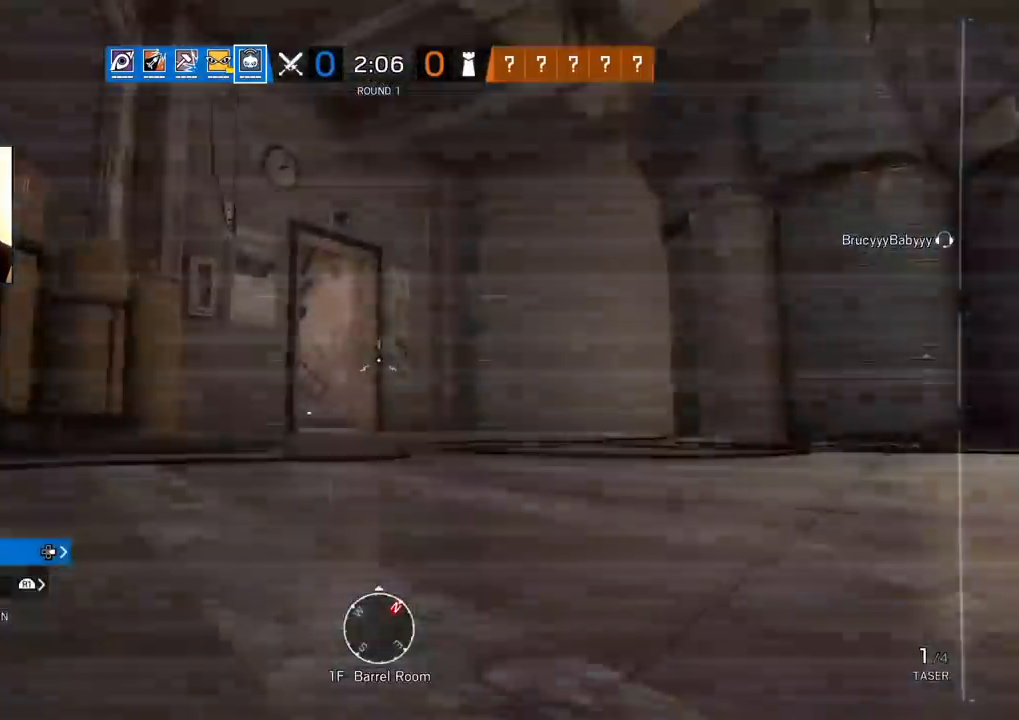
{"buttons": [], "left_stick": "up", "right_stick": "center", "events": []}
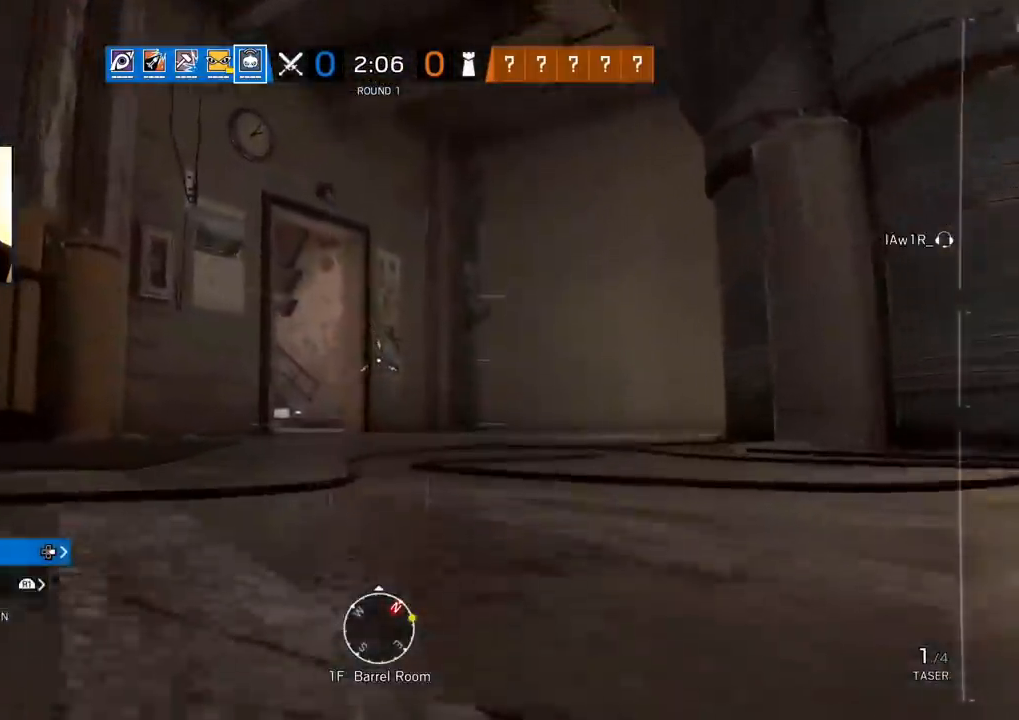
{"buttons": [], "left_stick": "up", "right_stick": "center", "events": []}
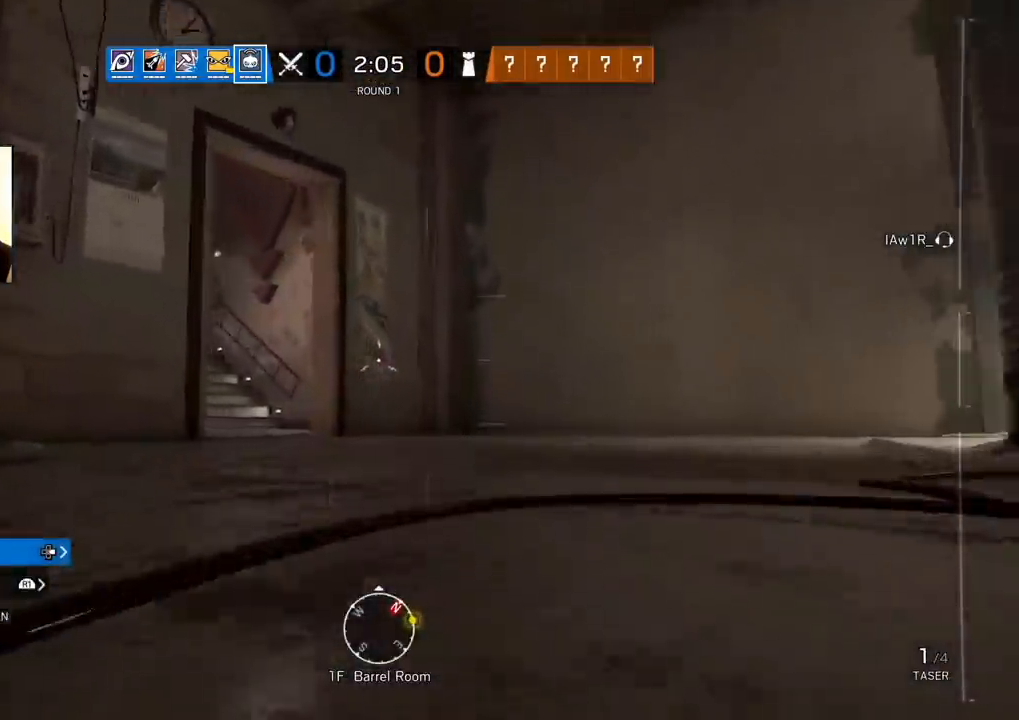
{"buttons": [], "left_stick": "up", "right_stick": "center", "events": []}
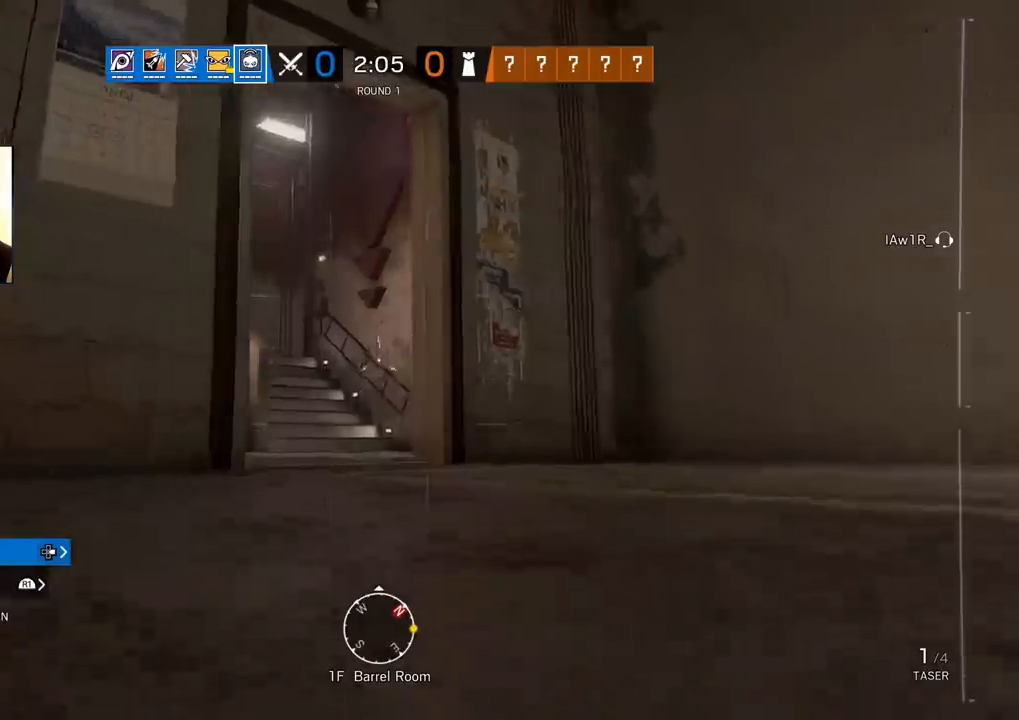
{"buttons": [], "left_stick": "up", "right_stick": "center", "events": []}
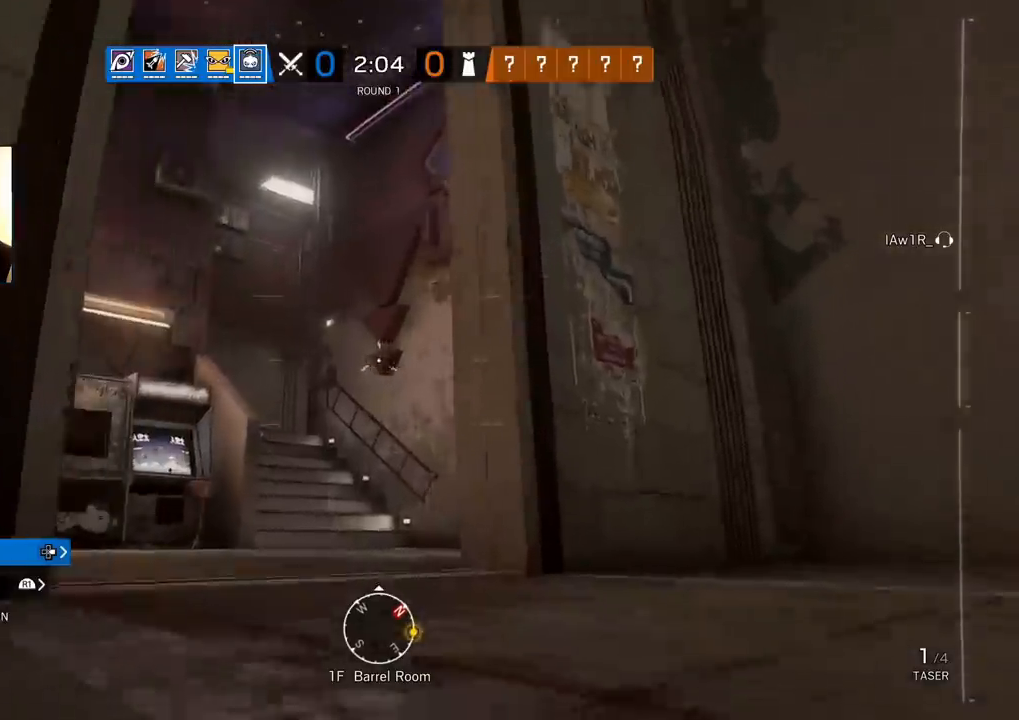
{"buttons": [], "left_stick": "up", "right_stick": "right", "events": [[483, "right_stick", "right"]]}
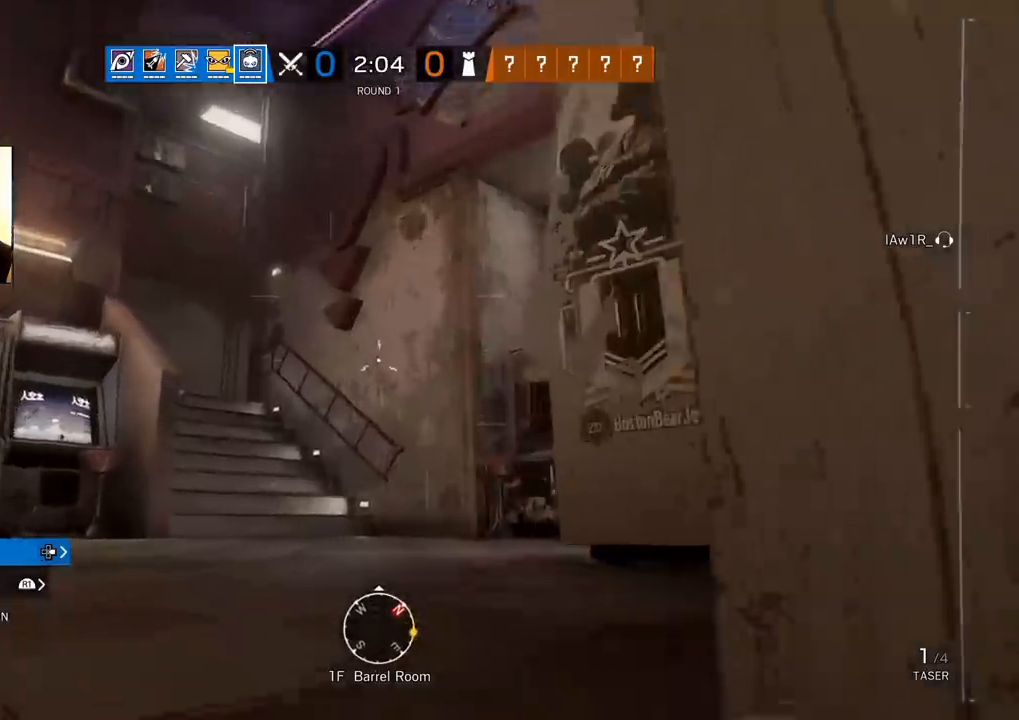
{"buttons": [], "left_stick": "up", "right_stick": "right", "events": [[150, "right_stick", "center"], [350, "right_stick", "left"], [500, "right_stick", "right"]]}
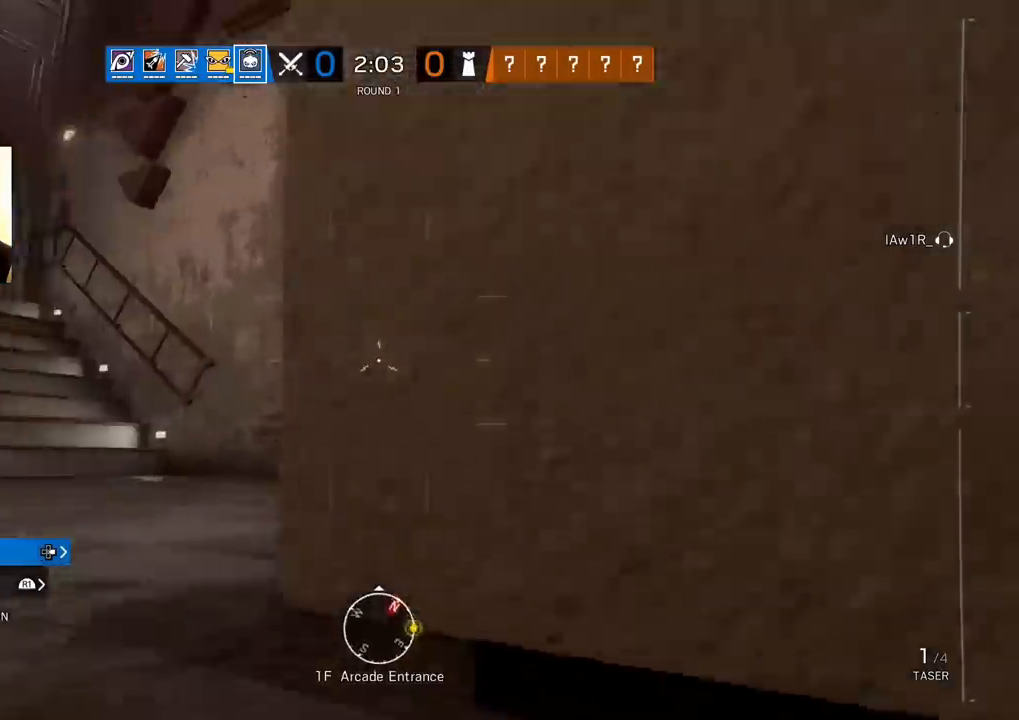
{"buttons": [], "left_stick": "up", "right_stick": "right", "events": [[200, "right_stick", "center"], [500, "right_stick", "right"]]}
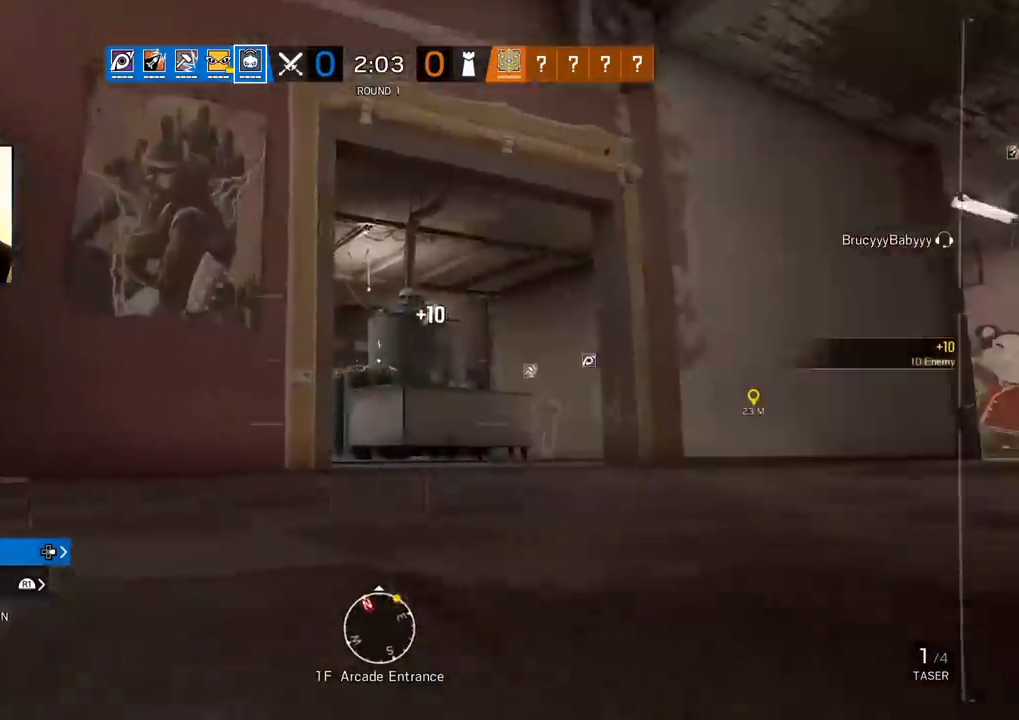
{"buttons": [], "left_stick": "up", "right_stick": "left", "events": [[167, "right_stick", "center"], [417, "right_stick", "left"]]}
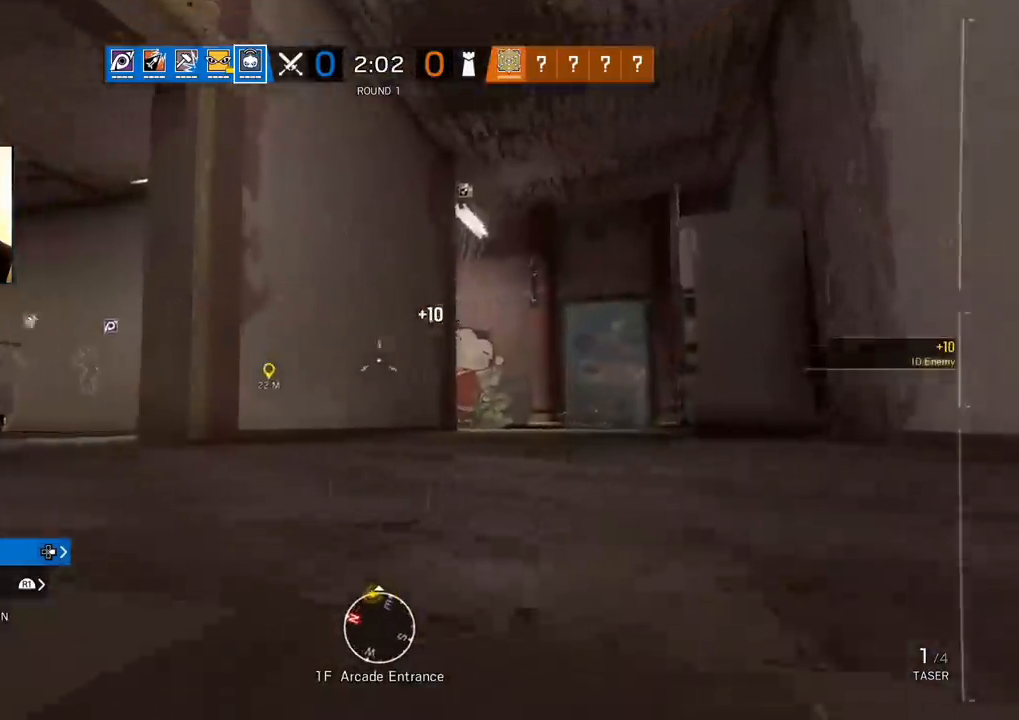
{"buttons": ["TRIANGLE"], "left_stick": "up-right", "right_stick": "center", "events": [[367, "left_stick", "up-right"], [383, "TRIANGLE", "down"], [450, "right_stick", "center"]]}
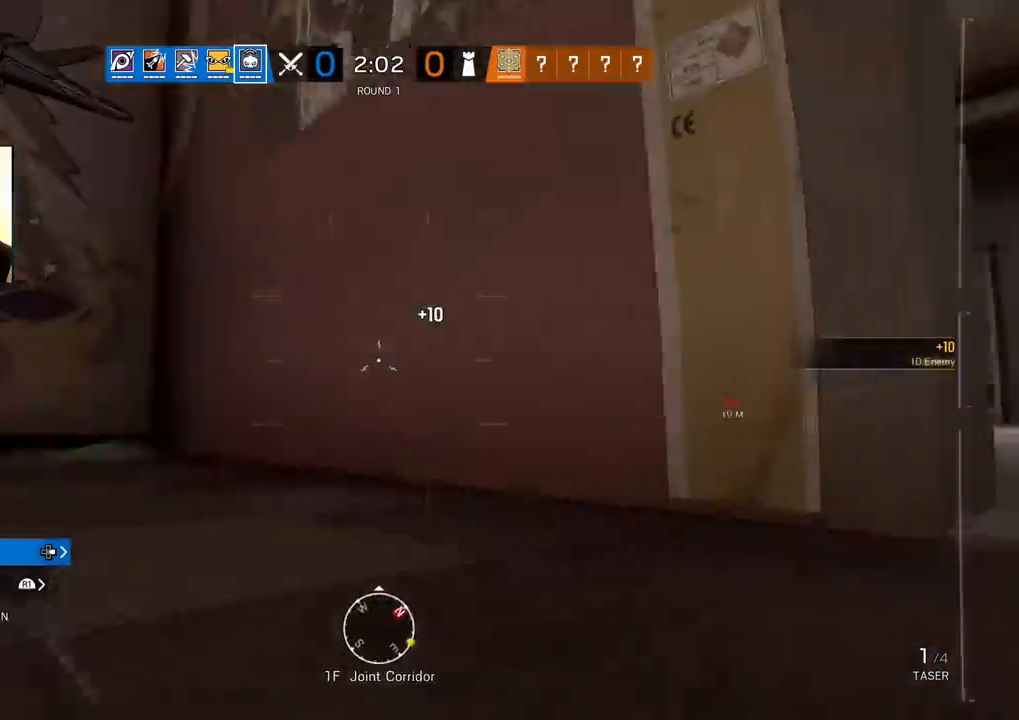
{"buttons": ["TRIANGLE"], "left_stick": "up-right", "right_stick": "center", "events": [[150, "right_stick", "right"], [233, "right_stick", "center"]]}
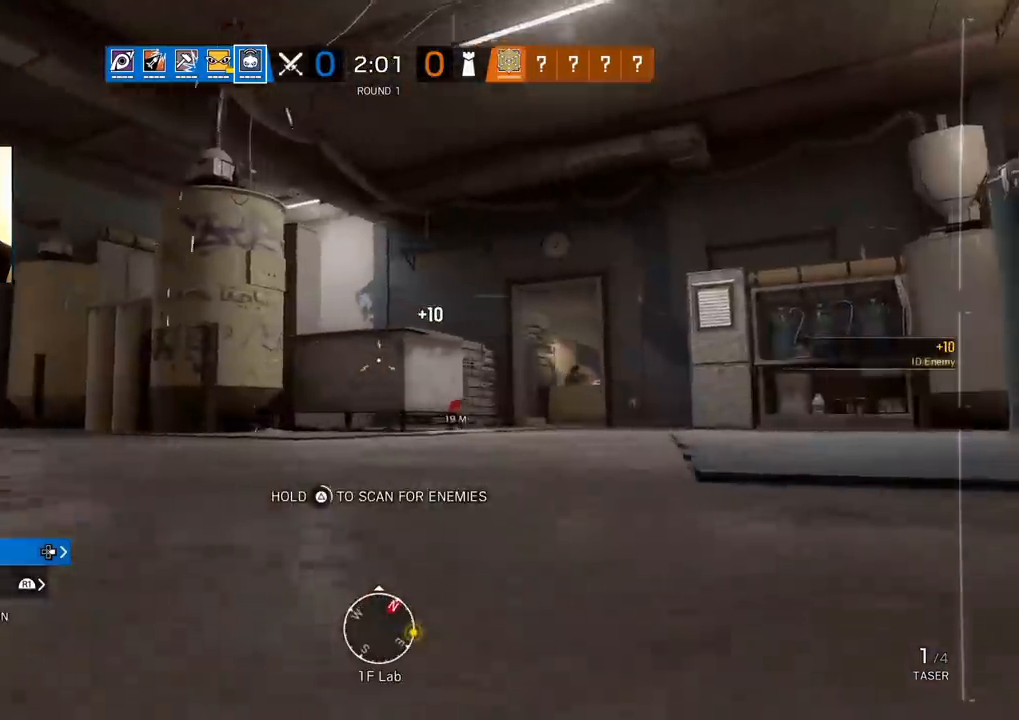
{"buttons": ["TRIANGLE"], "left_stick": "left", "right_stick": "center", "events": [[50, "left_stick", "right"], [250, "left_stick", "left"]]}
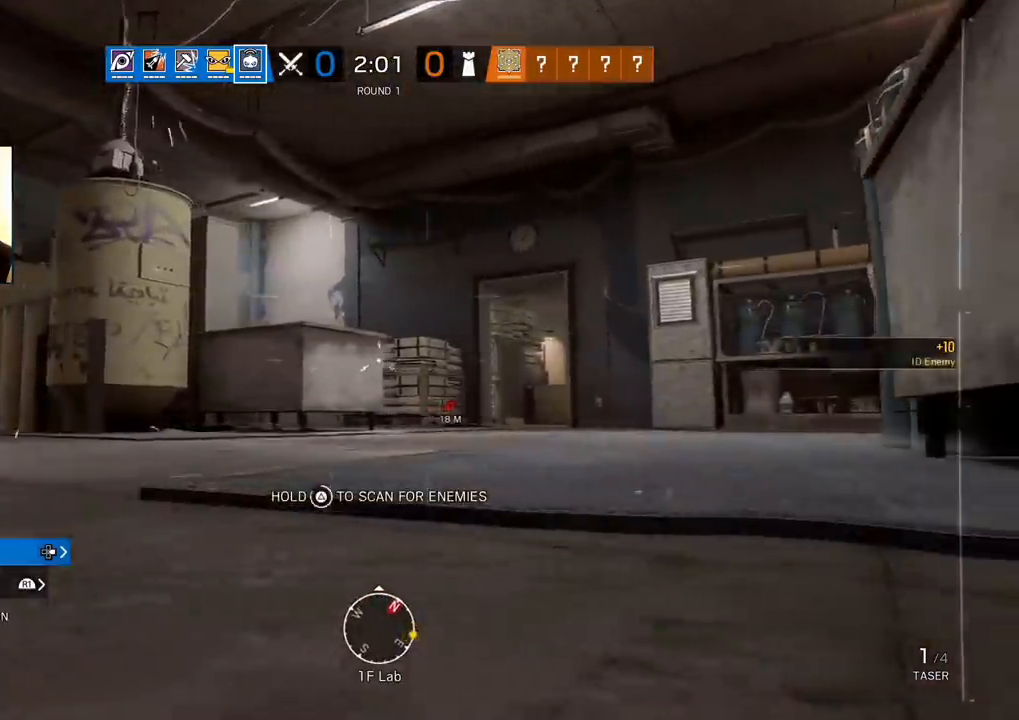
{"buttons": ["TRIANGLE"], "left_stick": "up", "right_stick": "left", "events": [[267, "right_stick", "left"], [317, "TRIANGLE", "up"], [367, "left_stick", "up"], [450, "TRIANGLE", "down"]]}
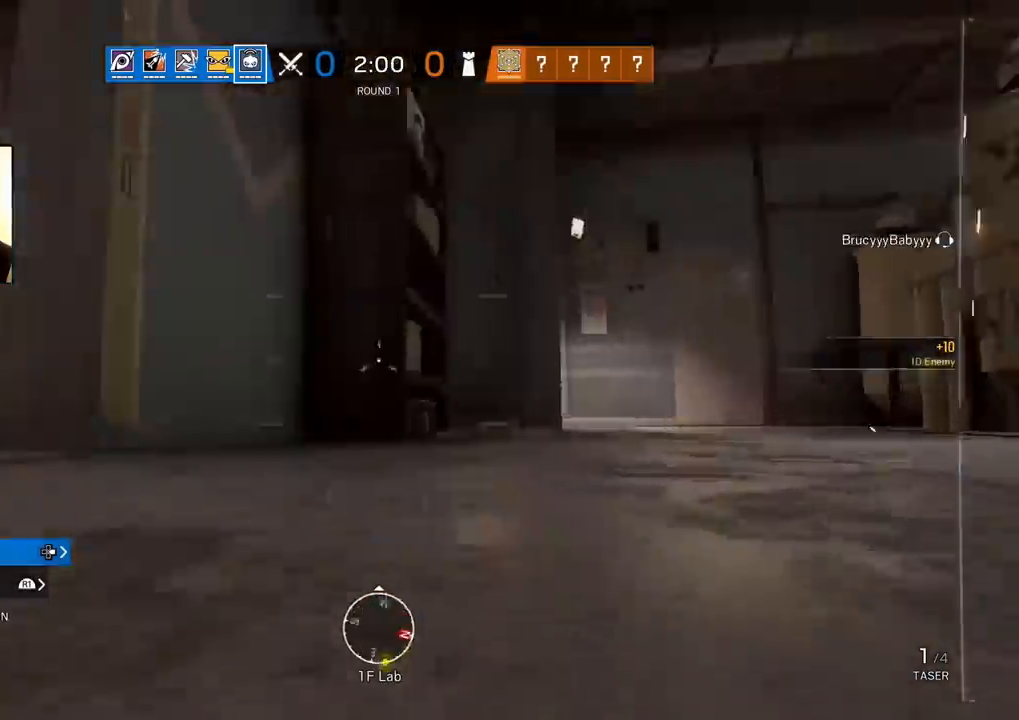
{"buttons": ["TRIANGLE"], "left_stick": "up-right", "right_stick": "left", "events": [[17, "right_stick", "center"], [300, "right_stick", "left"], [417, "left_stick", "up-right"]]}
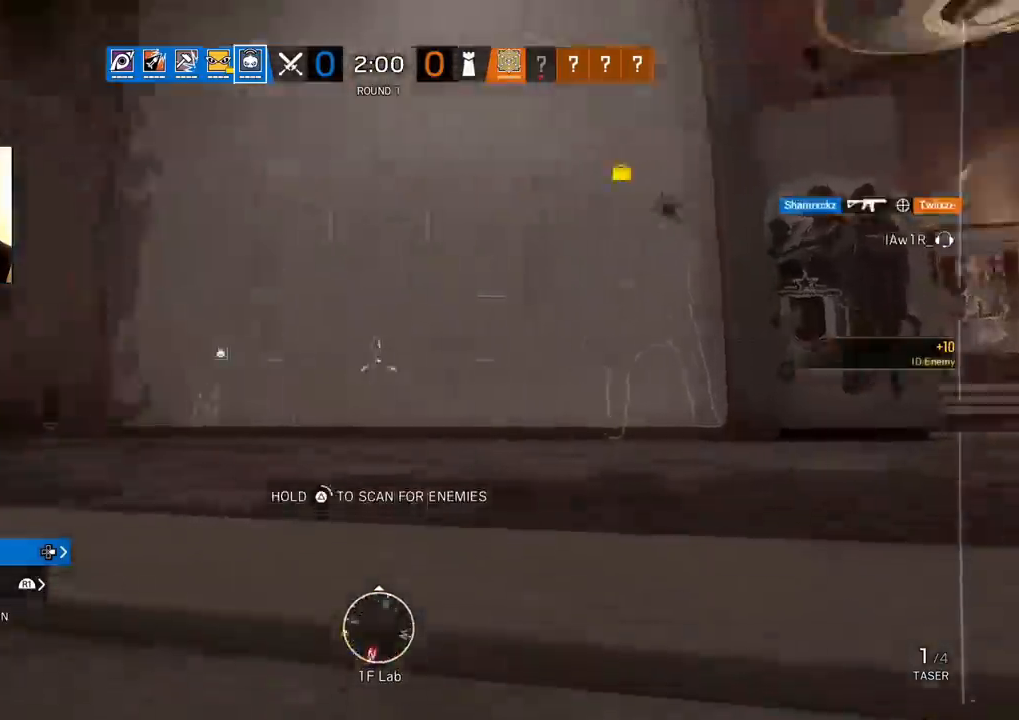
{"buttons": ["TRIANGLE"], "left_stick": "left", "right_stick": "center", "events": [[17, "right_stick", "center"], [250, "left_stick", "up-left"], [350, "left_stick", "left"]]}
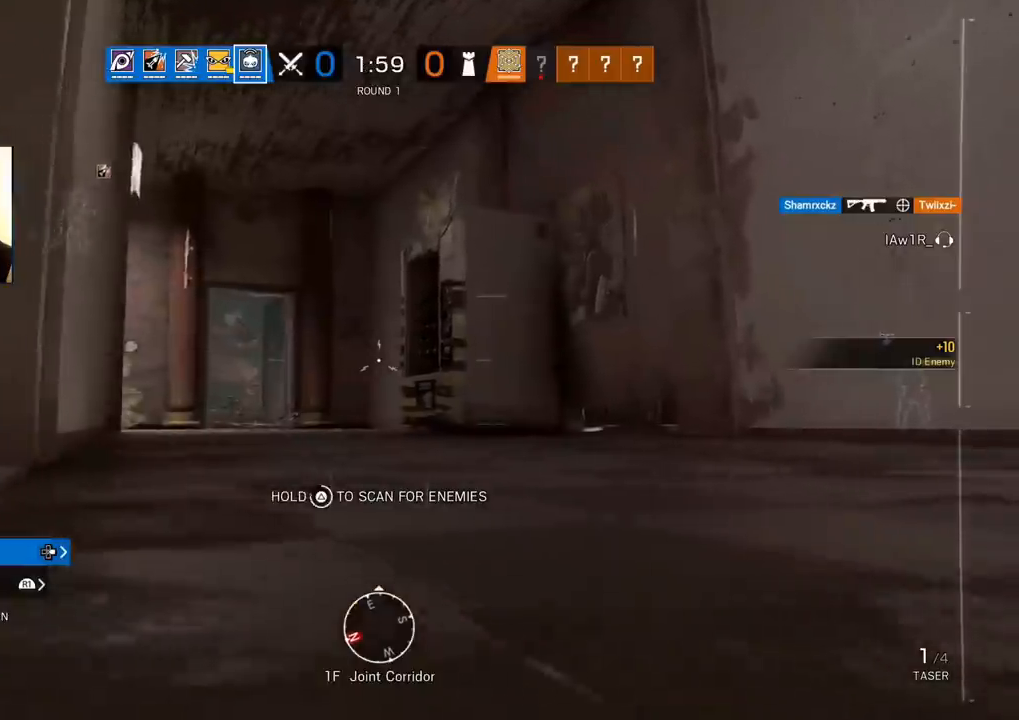
{"buttons": ["TRIANGLE"], "left_stick": "up", "right_stick": "right", "events": [[67, "right_stick", "right"], [200, "left_stick", "down"], [300, "left_stick", "right"], [350, "left_stick", "up-right"], [400, "TRIANGLE", "up"], [450, "left_stick", "up"], [467, "TRIANGLE", "down"]]}
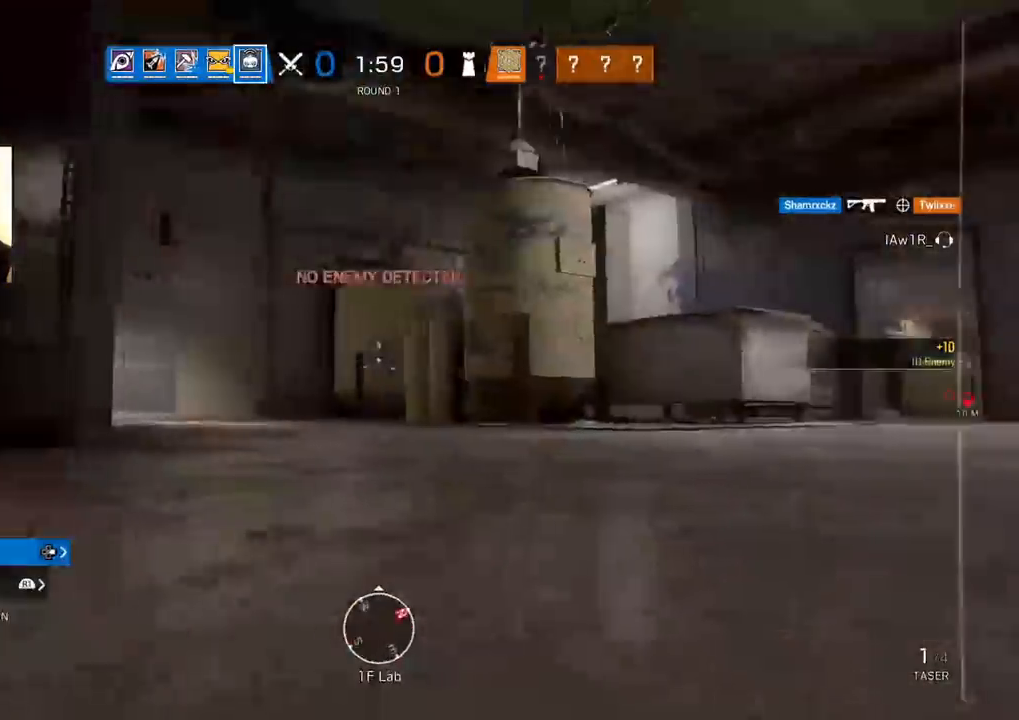
{"buttons": ["TRIANGLE"], "left_stick": "up", "right_stick": "center", "events": [[150, "right_stick", "center"]]}
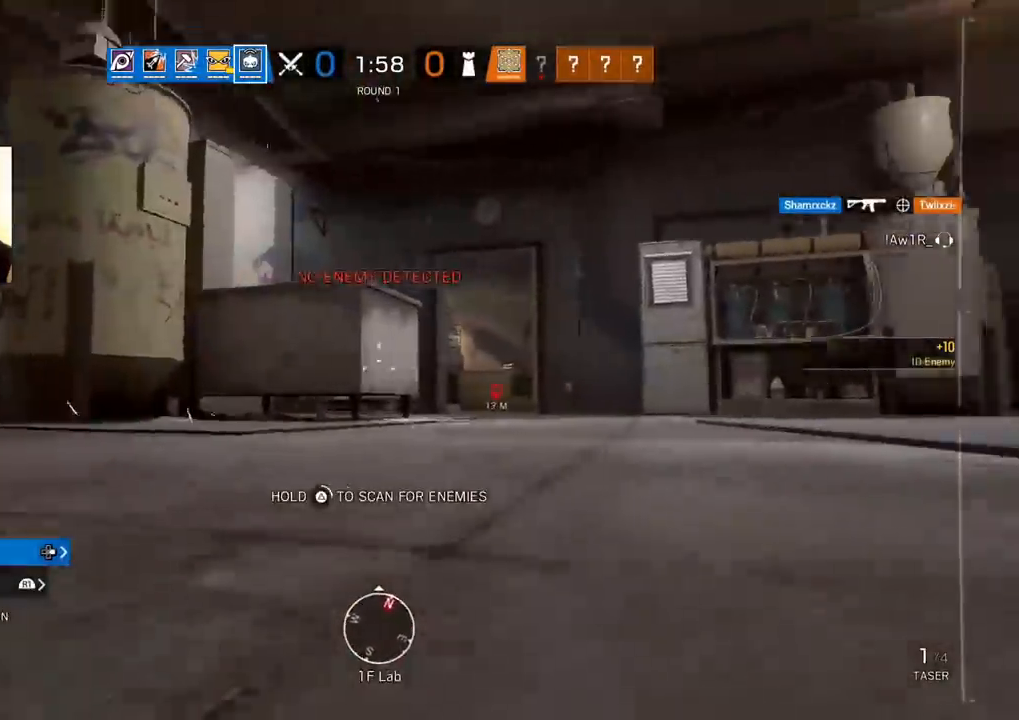
{"buttons": ["TRIANGLE"], "left_stick": "up-left", "right_stick": "right", "events": [[450, "right_stick", "right"], [500, "left_stick", "up-left"]]}
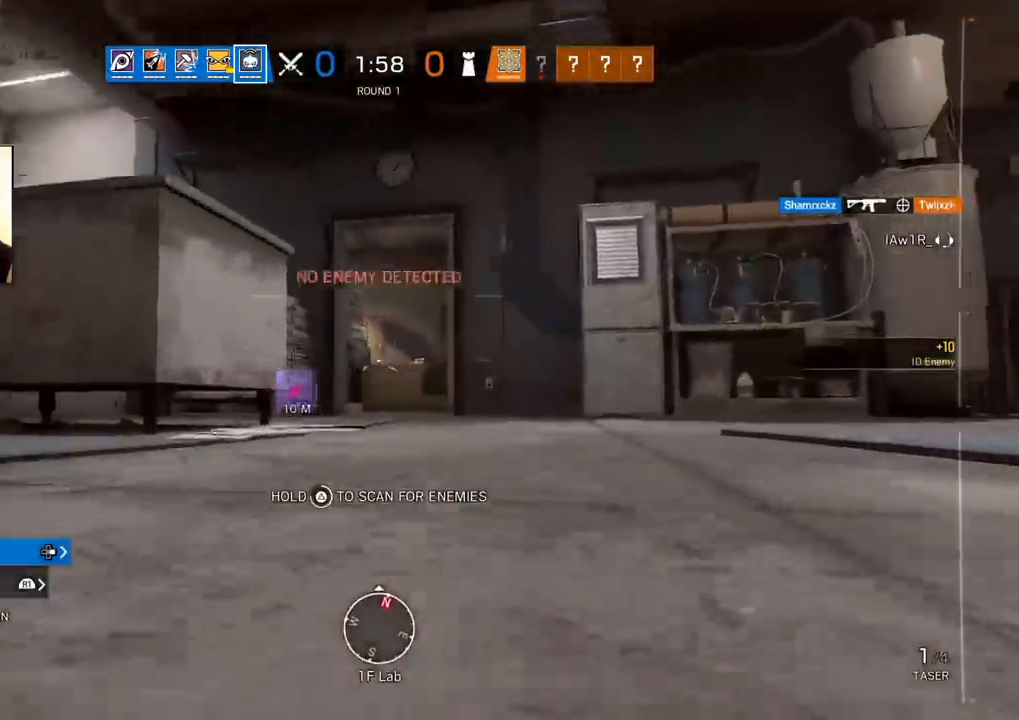
{"buttons": ["TRIANGLE"], "left_stick": "left", "right_stick": "left", "events": [[67, "left_stick", "left"], [217, "right_stick", "center"], [250, "TRIANGLE", "up"], [333, "TRIANGLE", "down"], [417, "right_stick", "left"]]}
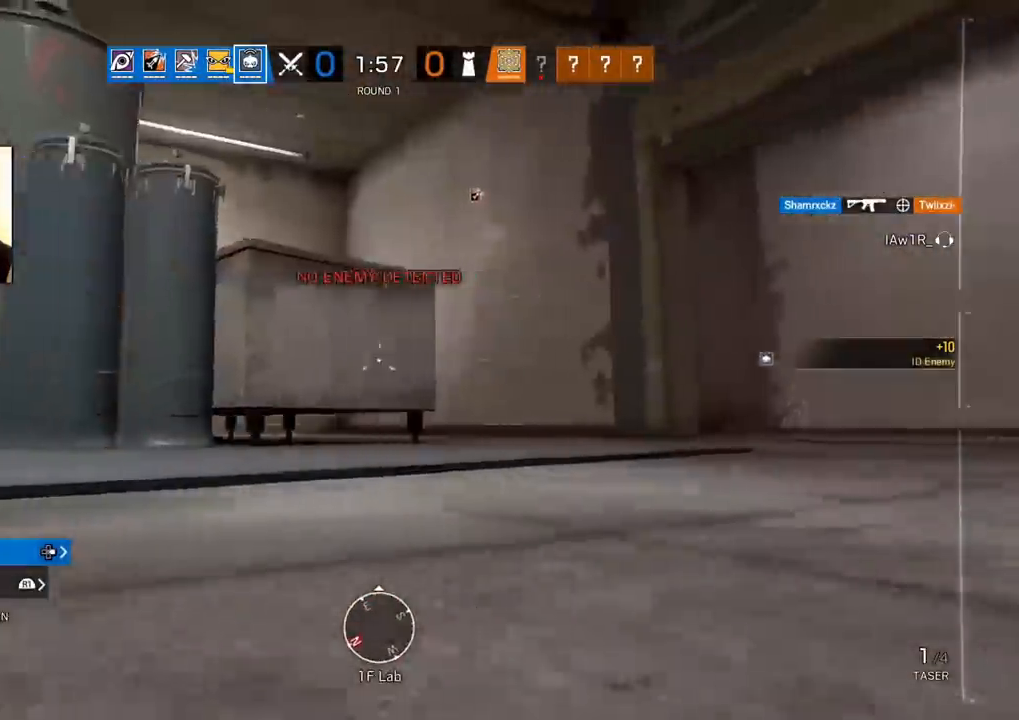
{"buttons": ["TRIANGLE"], "left_stick": "up", "right_stick": "center", "events": [[50, "left_stick", "up"], [150, "right_stick", "center"]]}
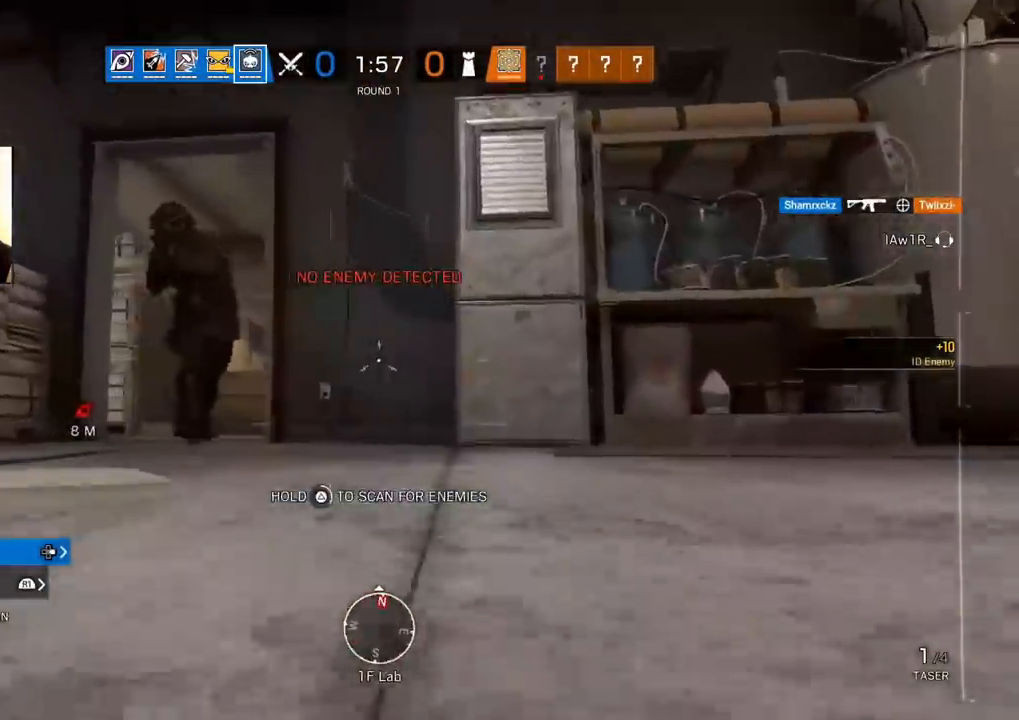
{"buttons": ["TRIANGLE"], "left_stick": "down-right", "right_stick": "center", "events": [[50, "right_stick", "left"], [100, "left_stick", "right"], [117, "right_stick", "center"], [150, "left_stick", "down-right"], [167, "right_stick", "left"], [333, "right_stick", "center"]]}
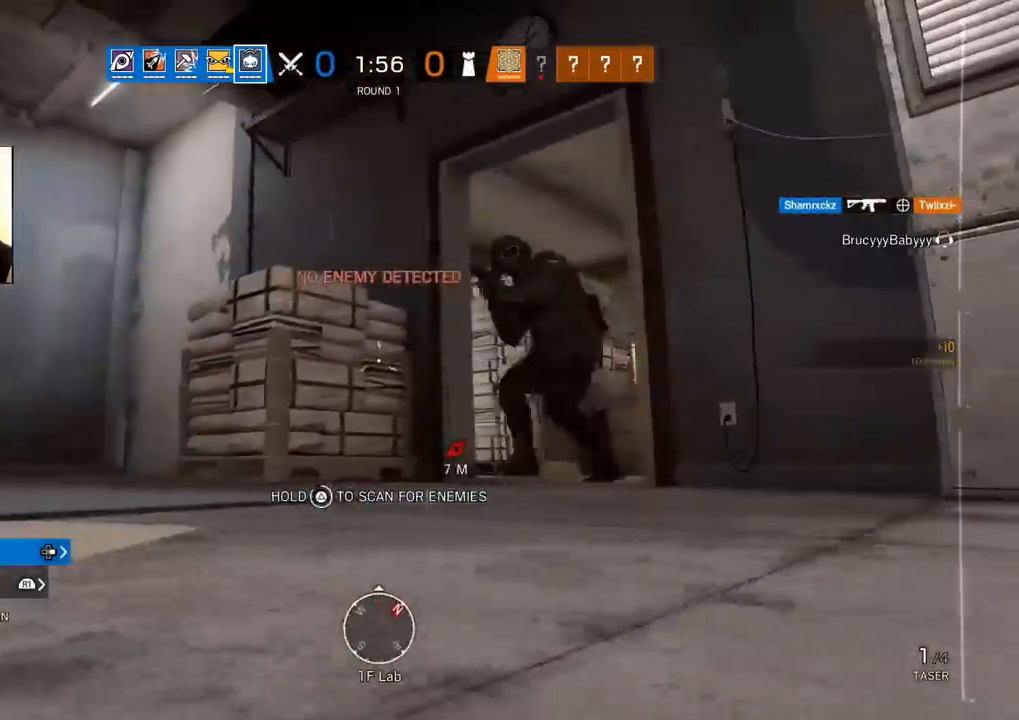
{"buttons": ["TRIANGLE"], "left_stick": "left", "right_stick": "center", "events": [[250, "left_stick", "down-left"], [300, "left_stick", "left"]]}
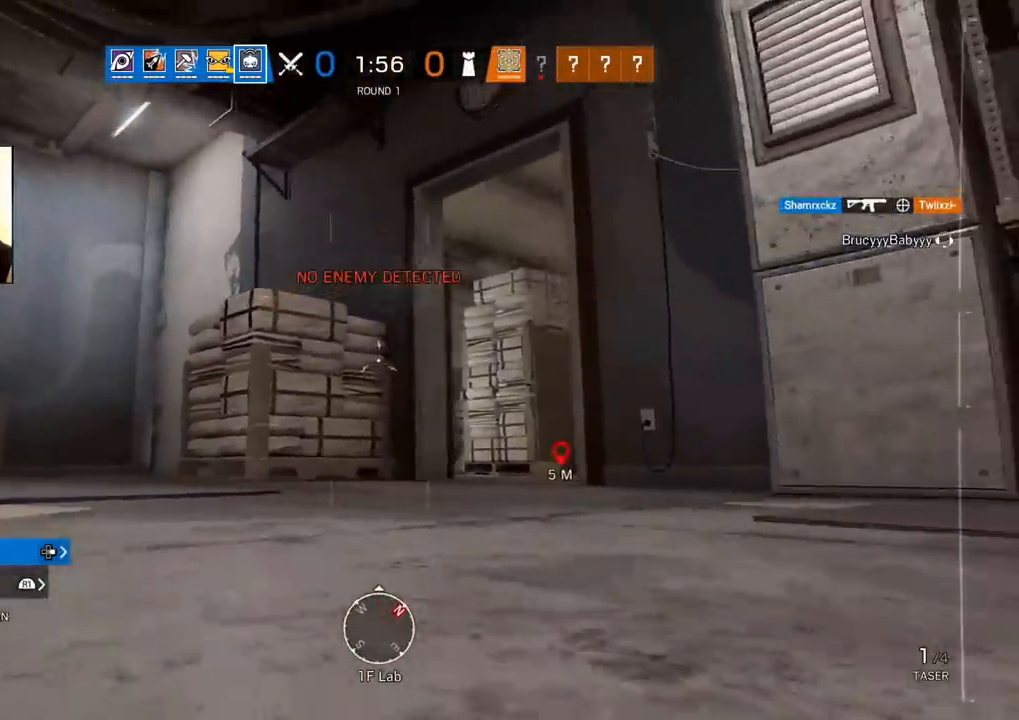
{"buttons": ["TRIANGLE"], "left_stick": "up-left", "right_stick": "center", "events": [[67, "left_stick", "up-left"]]}
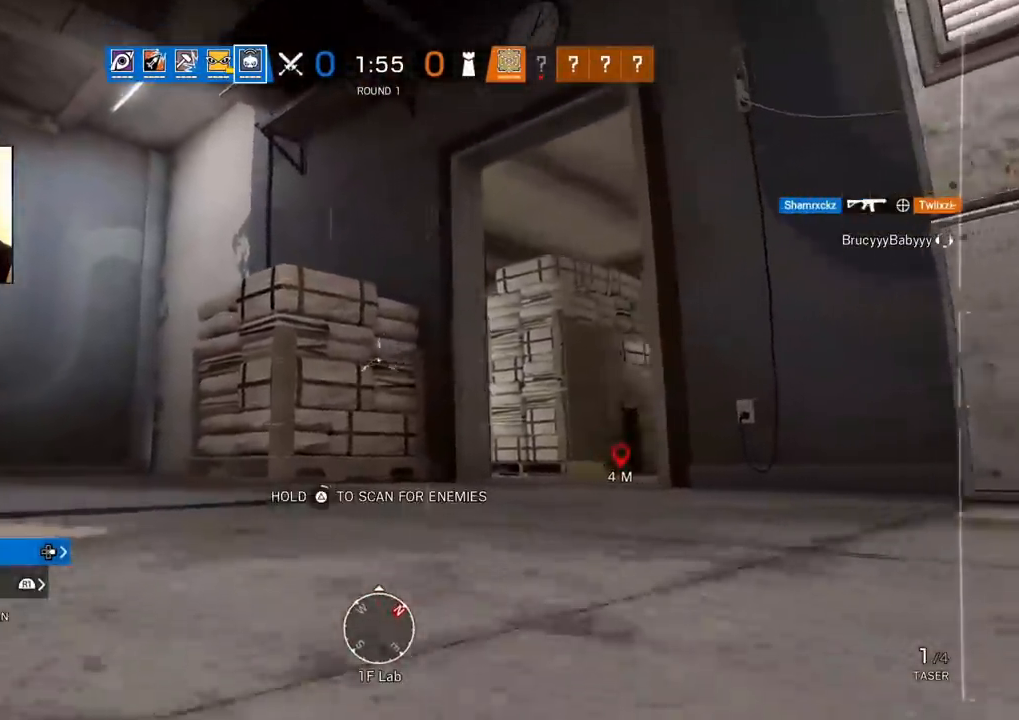
{"buttons": ["TRIANGLE"], "left_stick": "up-left", "right_stick": "center", "events": []}
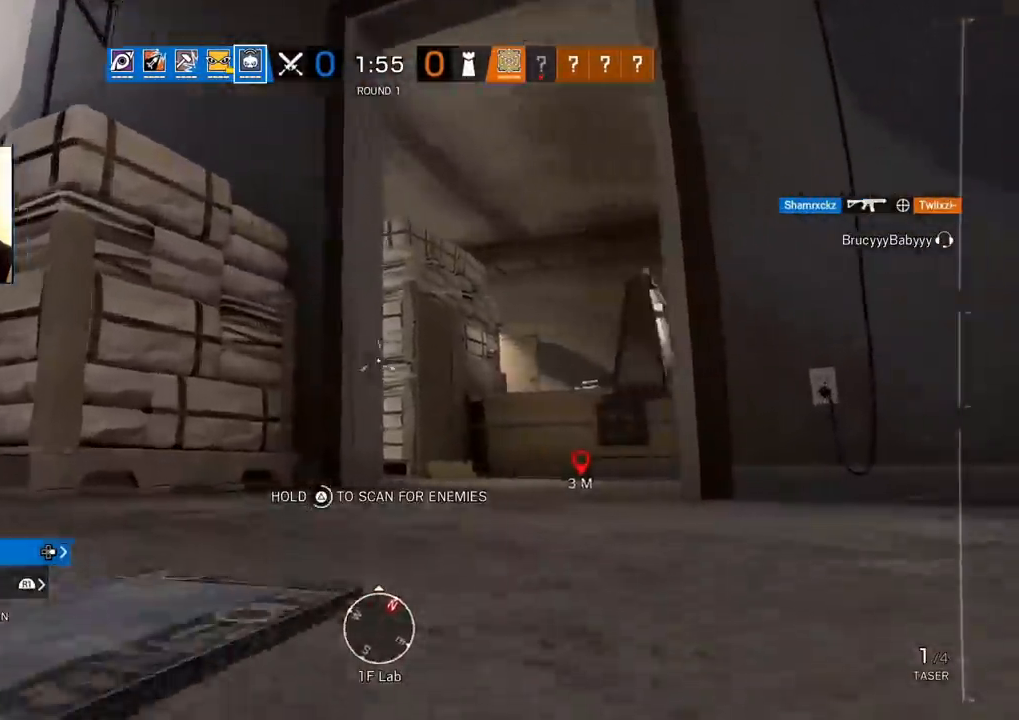
{"buttons": ["TRIANGLE"], "left_stick": "up-left", "right_stick": "center", "events": [[150, "right_stick", "right"], [450, "right_stick", "center"]]}
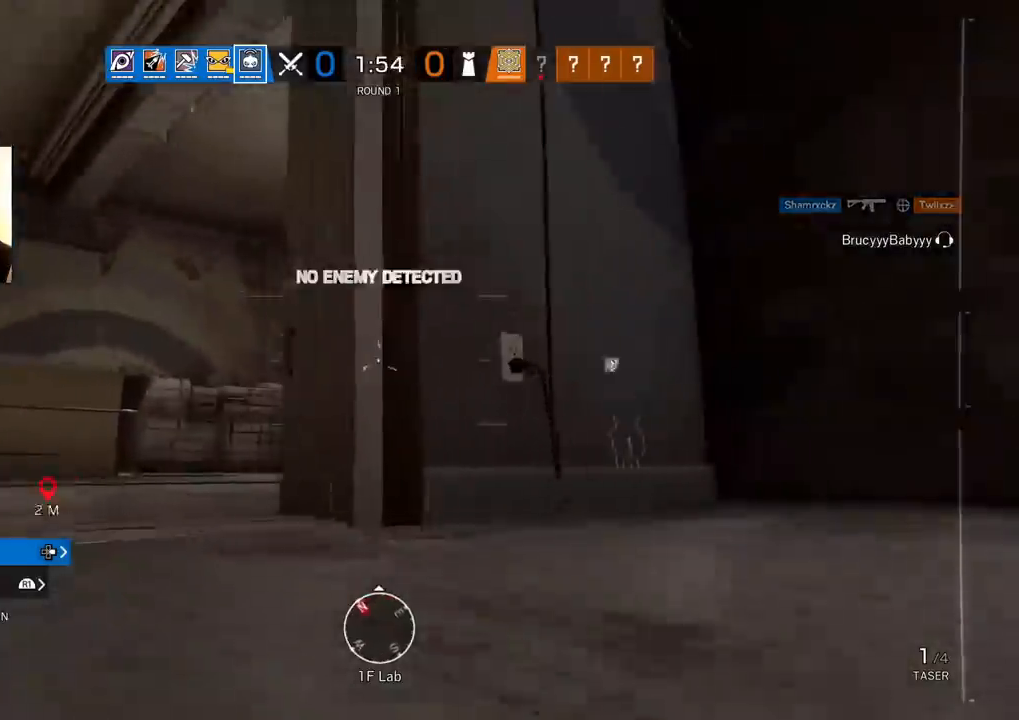
{"buttons": ["TRIANGLE"], "left_stick": "up-left", "right_stick": "center", "events": [[300, "TRIANGLE", "up"], [317, "TRIANGLE", "down"]]}
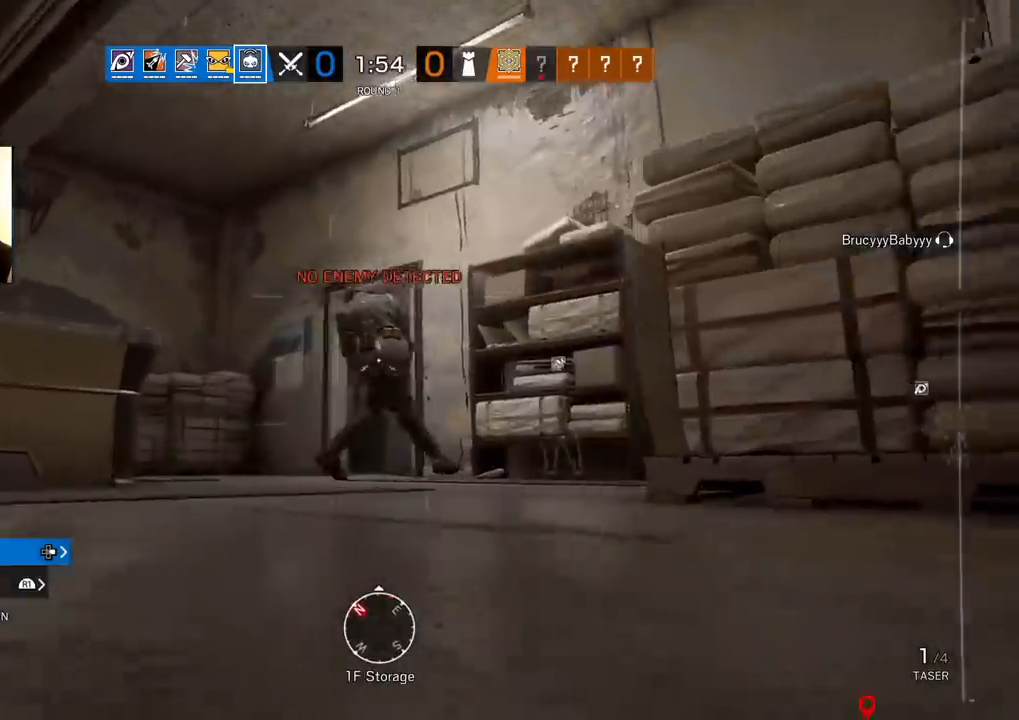
{"buttons": ["TRIANGLE"], "left_stick": "up-left", "right_stick": "center", "events": [[50, "TRIANGLE", "up"], [100, "TRIANGLE", "down"]]}
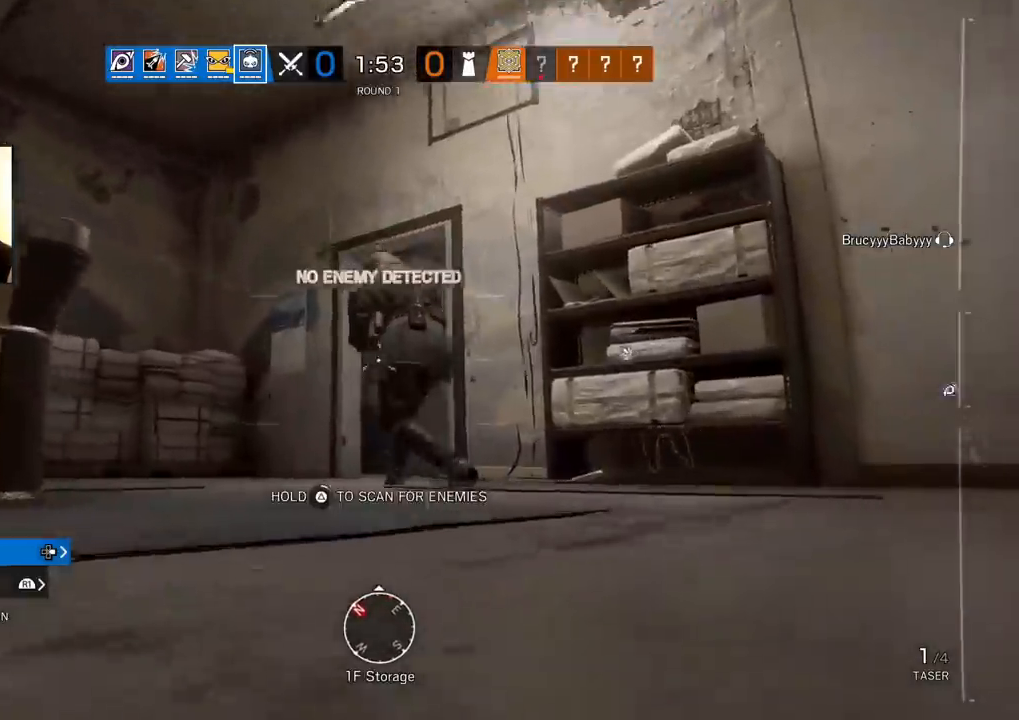
{"buttons": ["TRIANGLE"], "left_stick": "up-left", "right_stick": "center", "events": []}